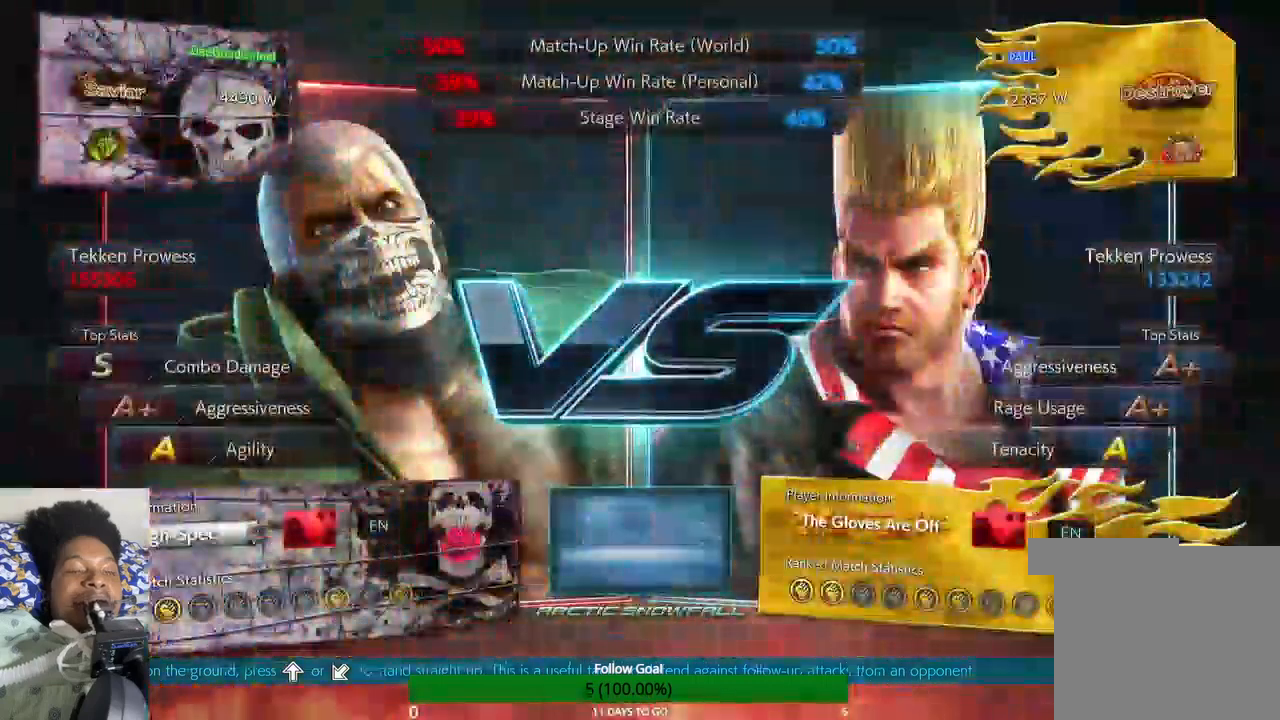
Gameplay with a controller (PlayStation layout); each line is a JSON object with the inputs held at the frame after it. "events" lists button and stick changes between this image and that frame as [ms after this image, input, new state], when the widget could be followed in between. Not read: L3 R3.
{"buttons": [], "left_stick": "up", "right_stick": "center", "events": []}
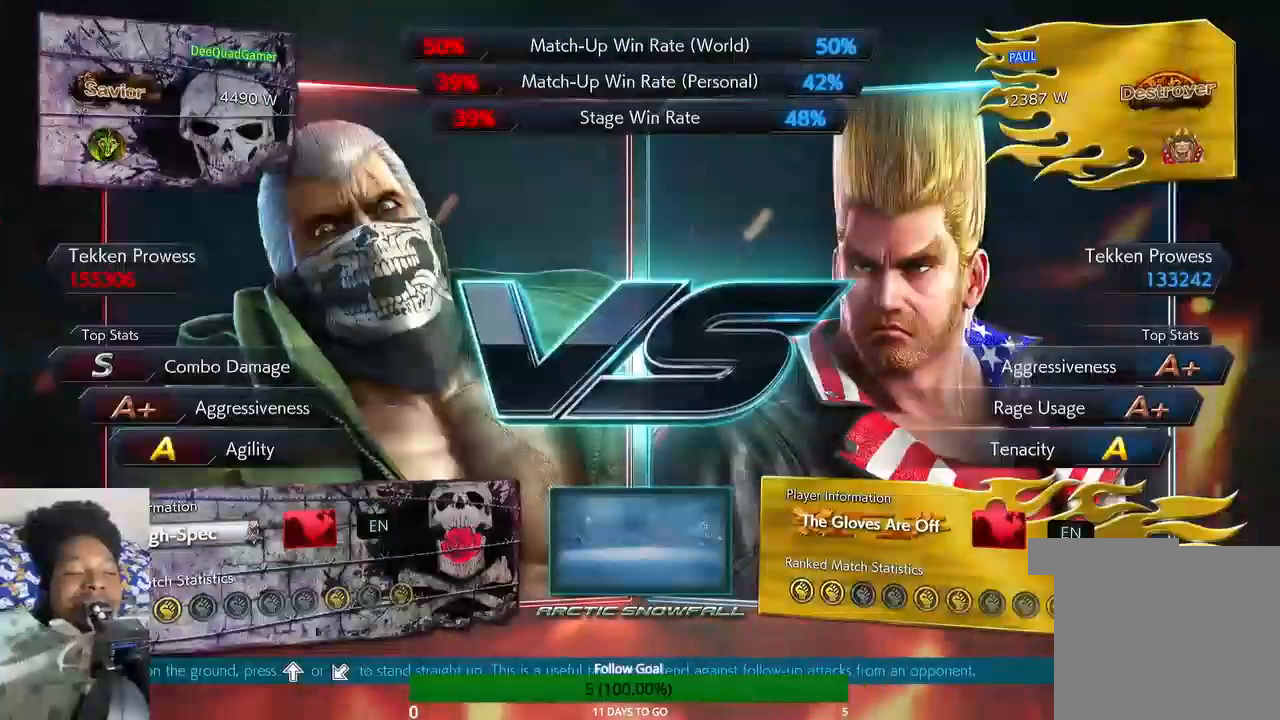
{"buttons": [], "left_stick": "center", "right_stick": "center", "events": [[400, "left_stick", "center"]]}
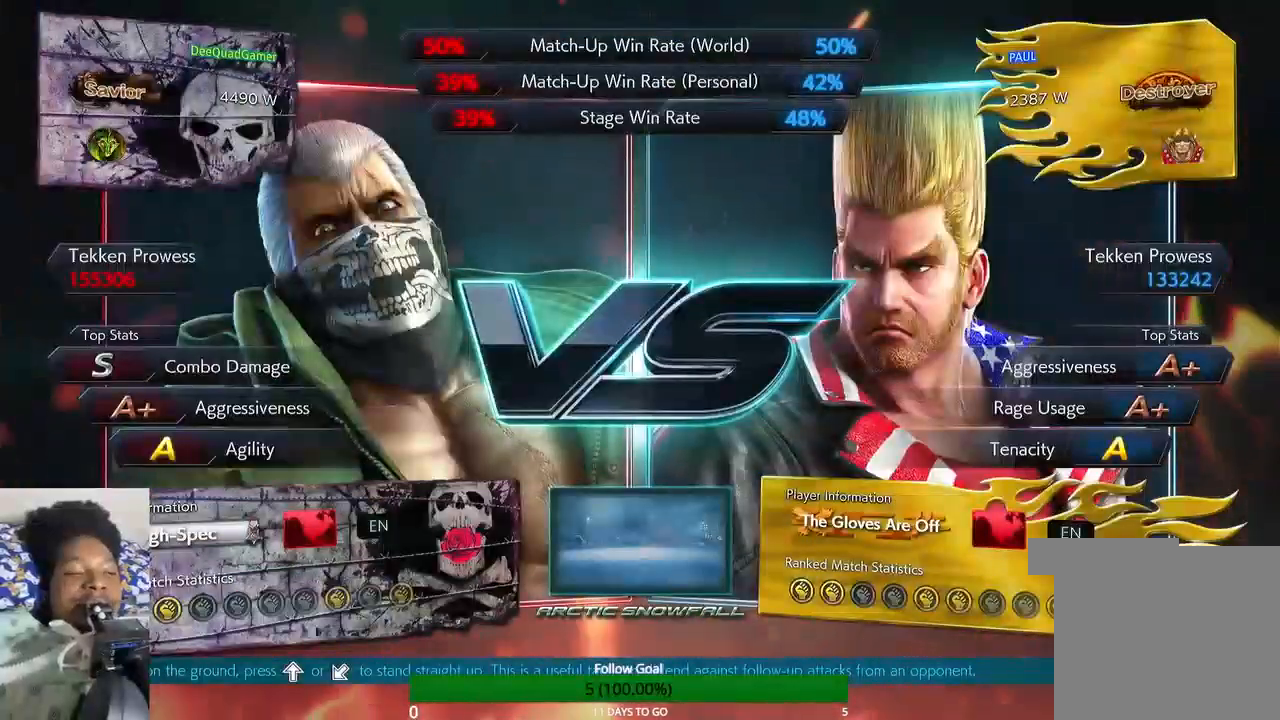
{"buttons": [], "left_stick": "up", "right_stick": "center", "events": [[133, "left_stick", "up"]]}
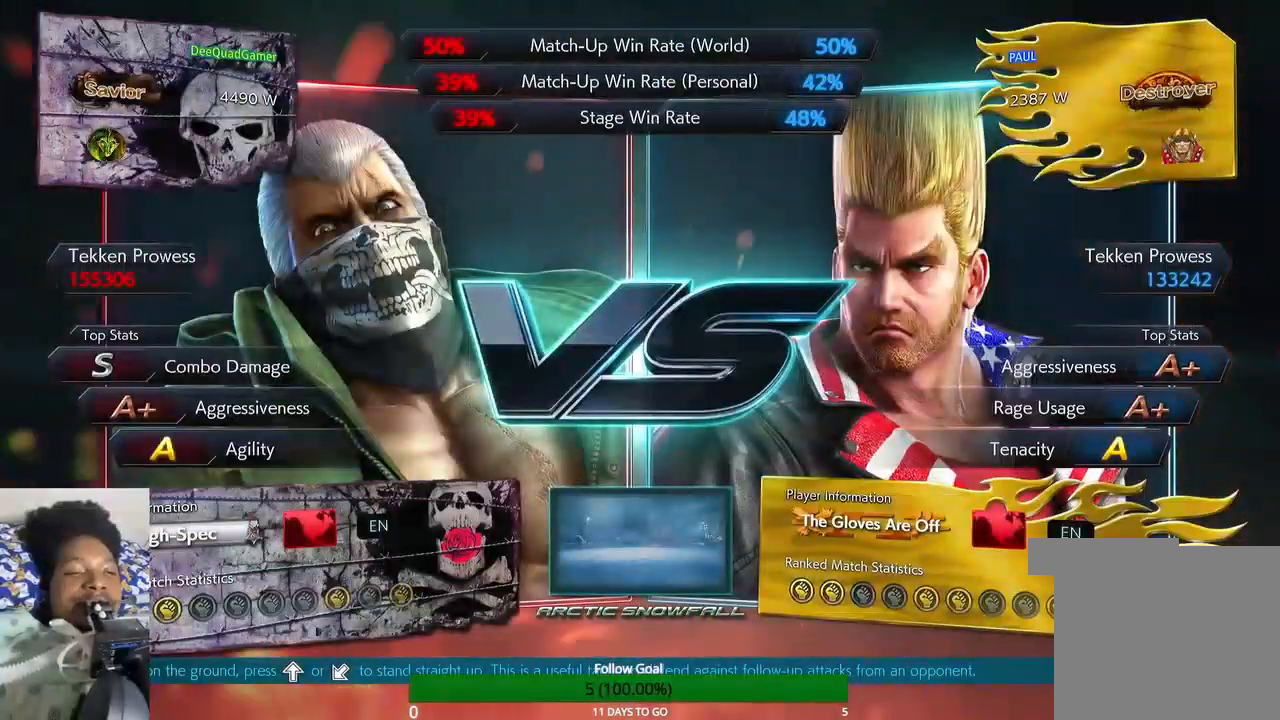
{"buttons": [], "left_stick": "up", "right_stick": "center", "events": []}
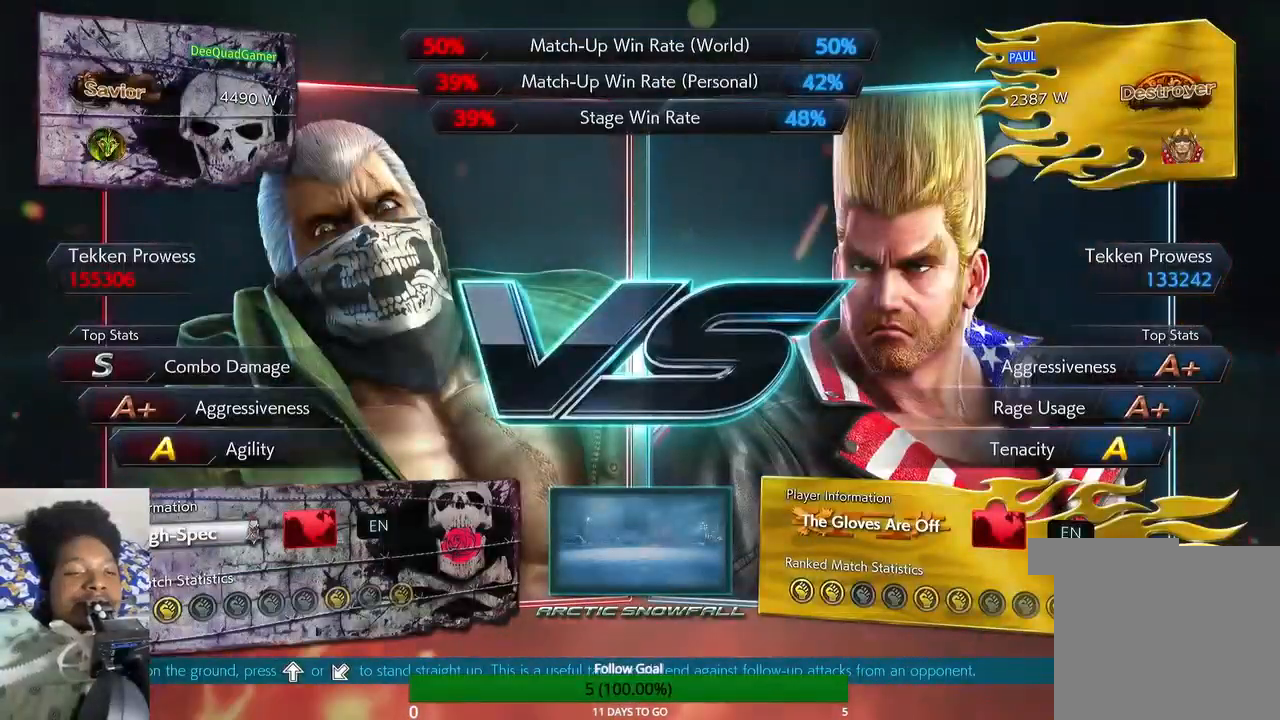
{"buttons": [], "left_stick": "up", "right_stick": "center", "events": []}
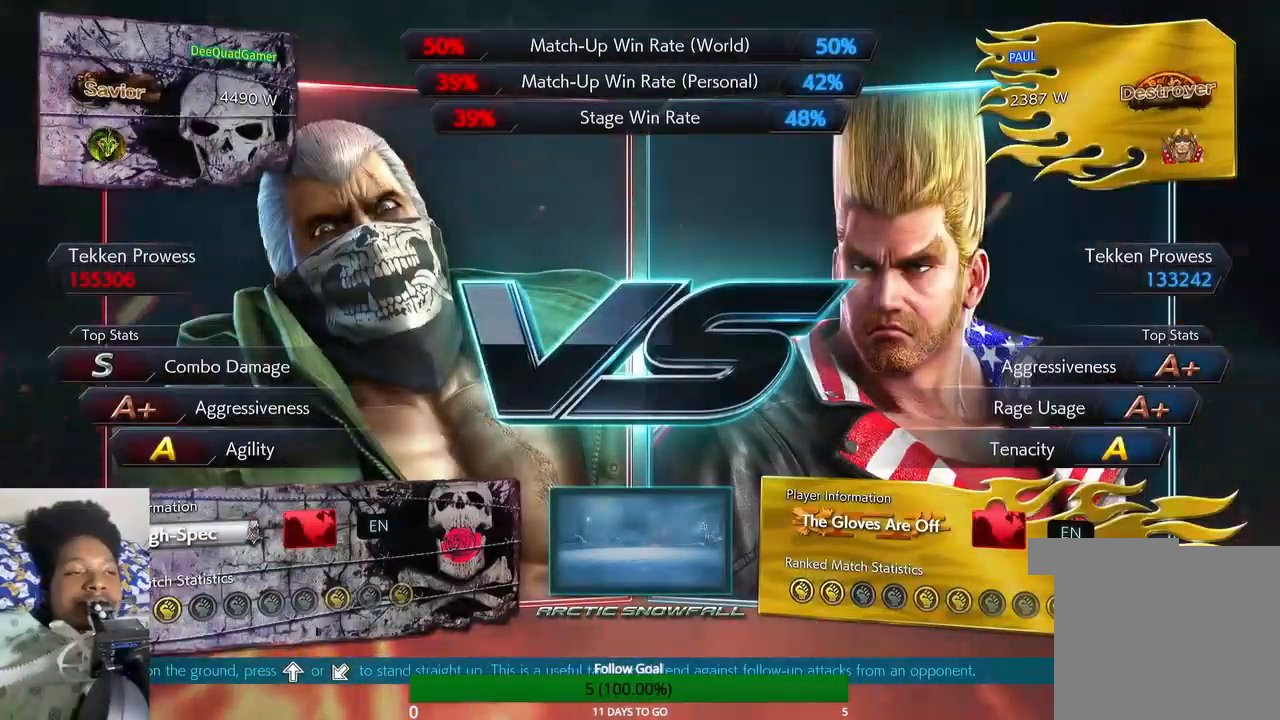
{"buttons": [], "left_stick": "up", "right_stick": "center", "events": []}
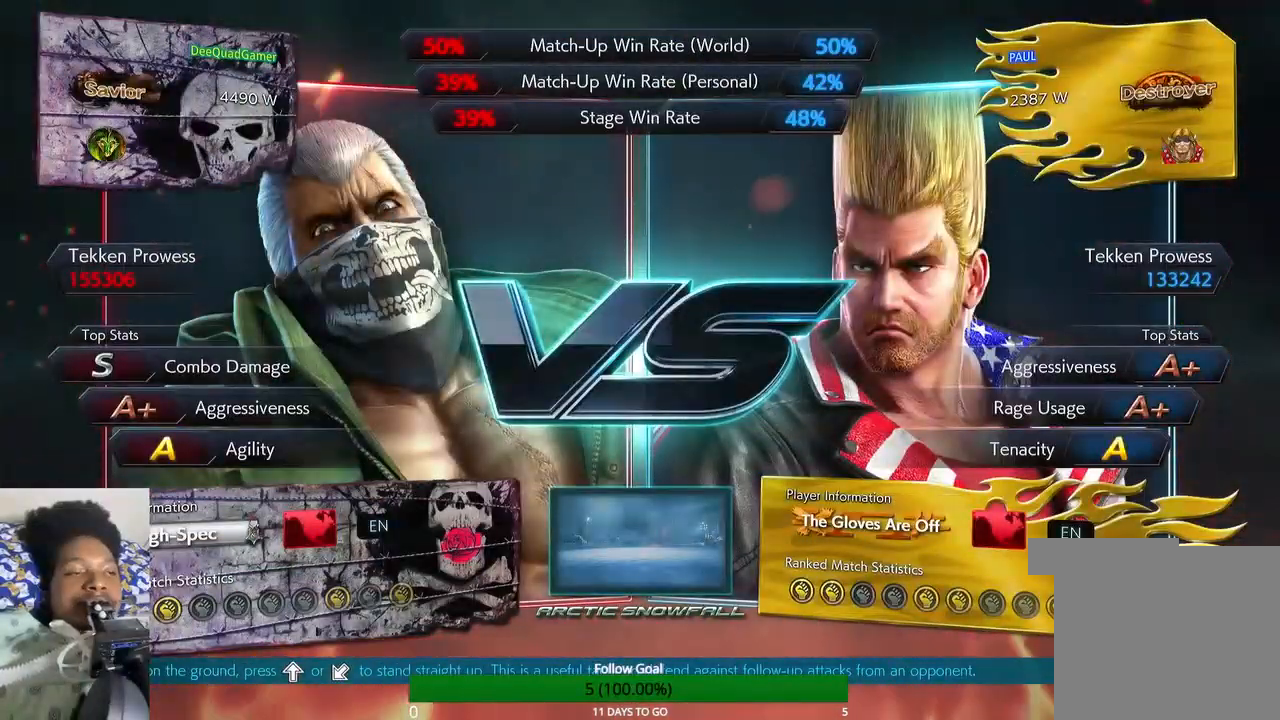
{"buttons": [], "left_stick": "up", "right_stick": "center", "events": []}
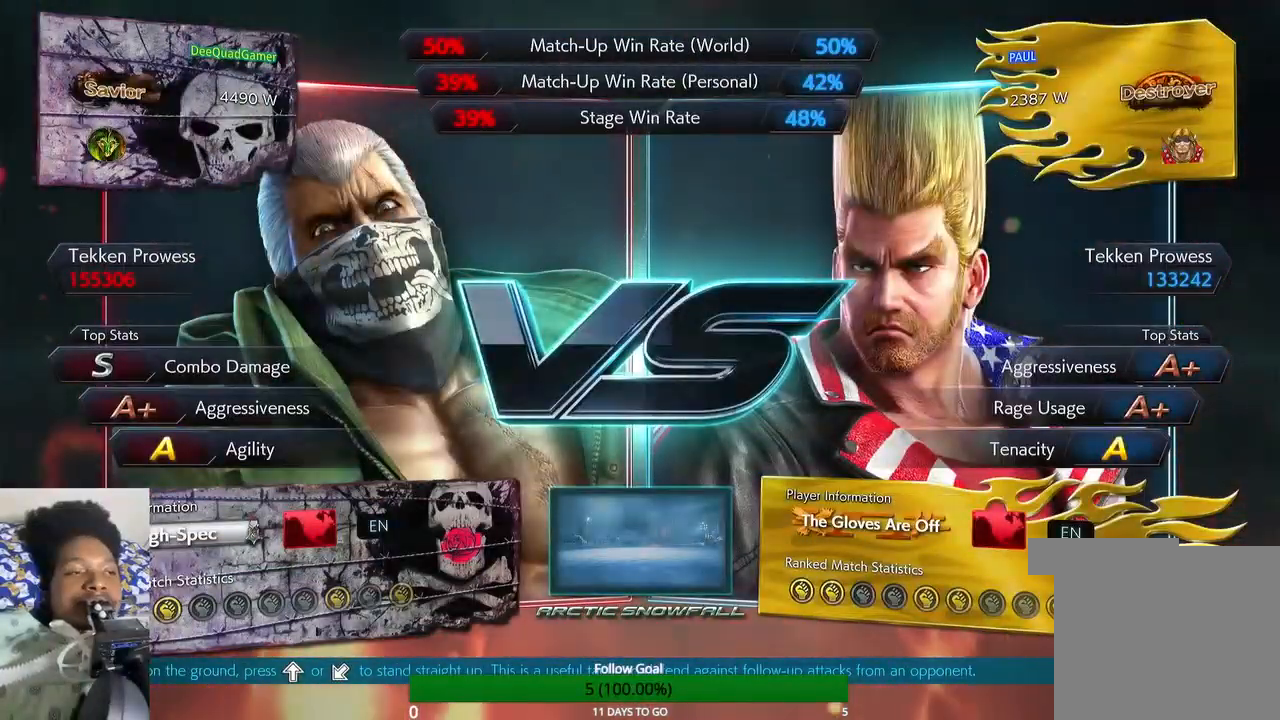
{"buttons": [], "left_stick": "up", "right_stick": "center", "events": []}
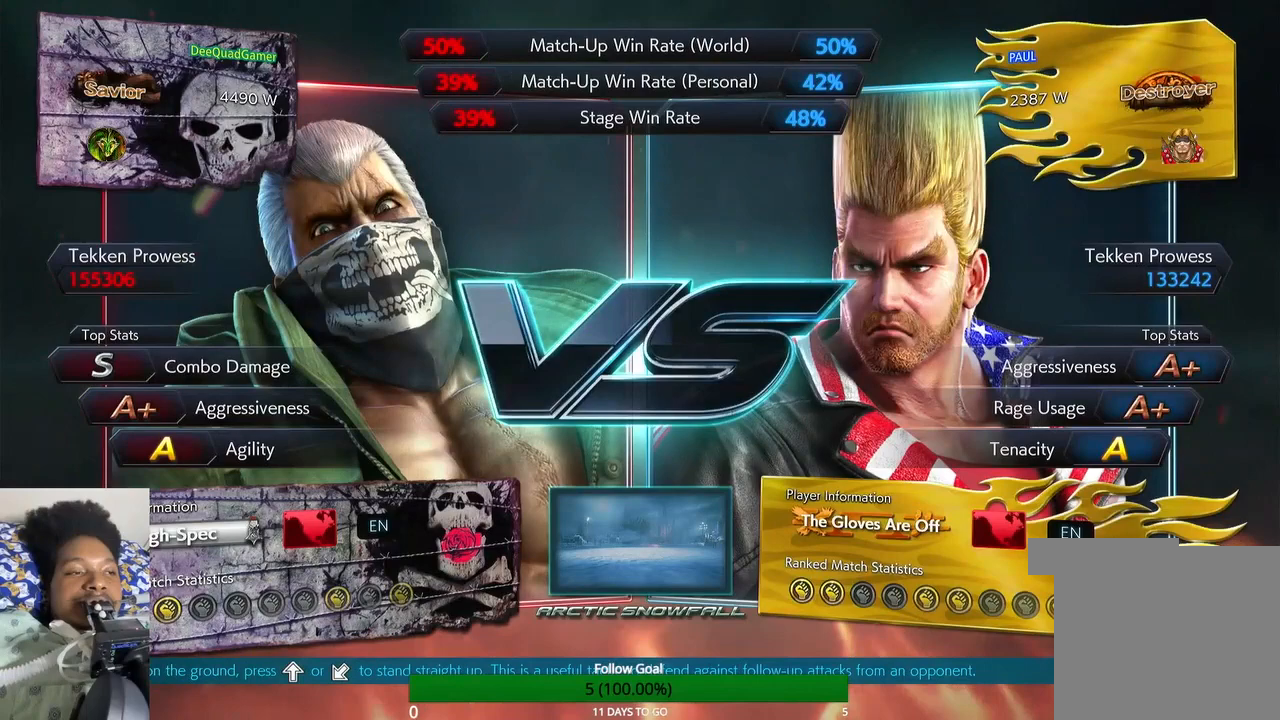
{"buttons": [], "left_stick": "up", "right_stick": "center", "events": []}
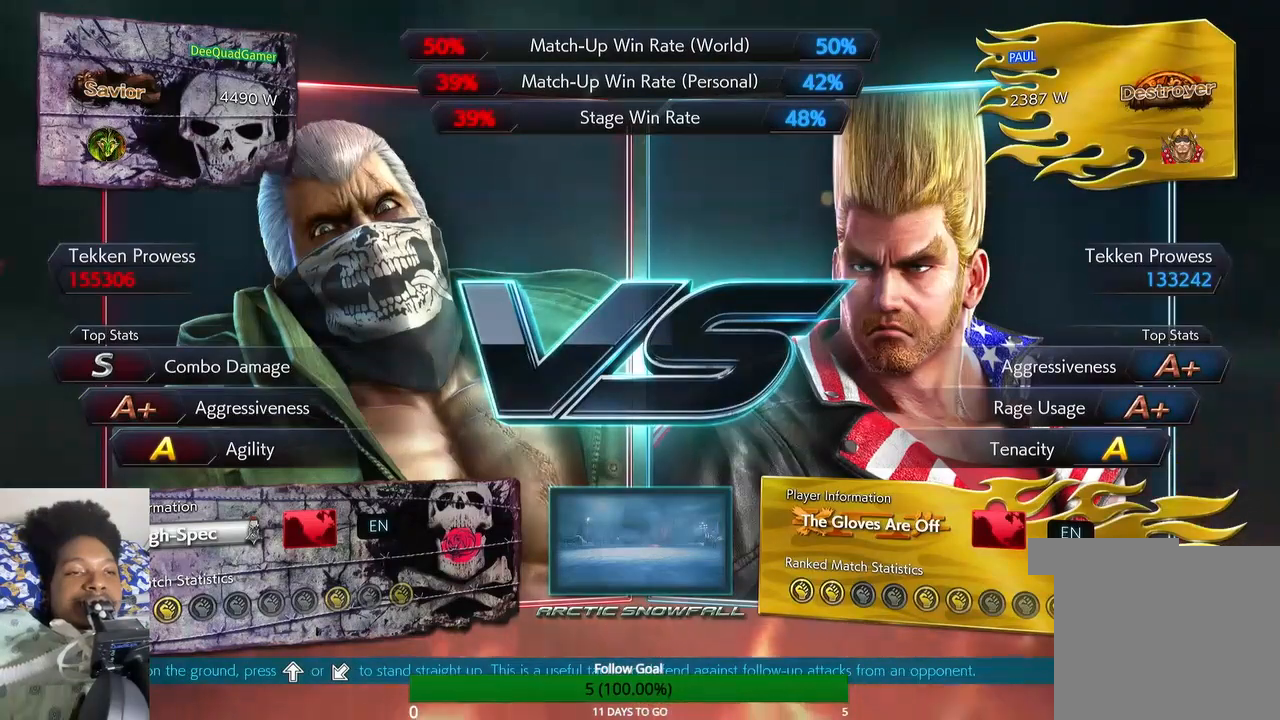
{"buttons": [], "left_stick": "up", "right_stick": "center", "events": []}
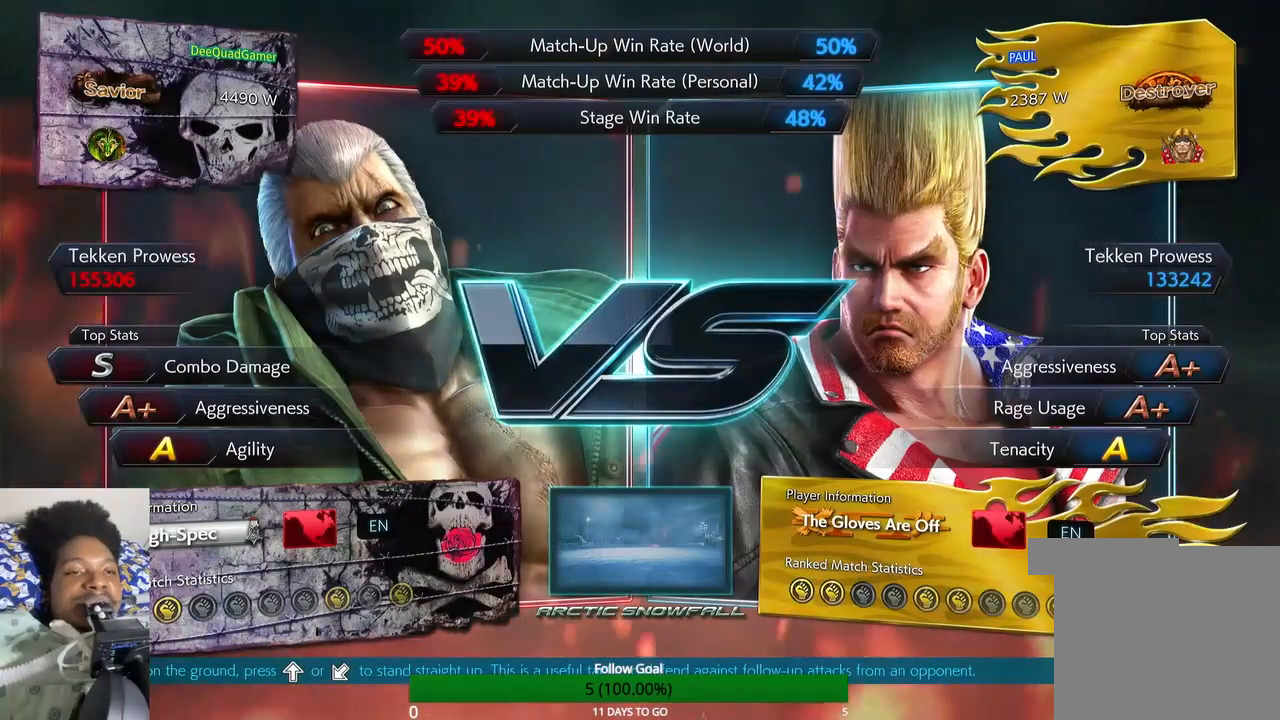
{"buttons": [], "left_stick": "center", "right_stick": "center", "events": [[33, "left_stick", "center"]]}
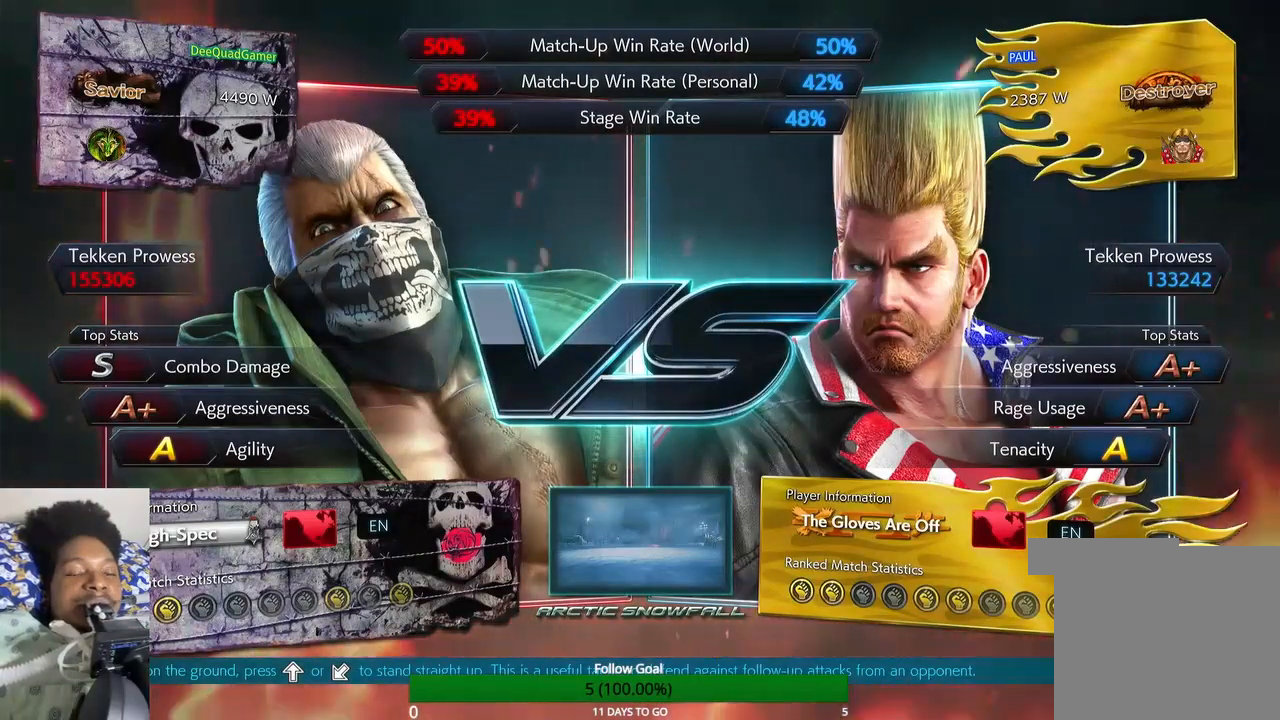
{"buttons": [], "left_stick": "center", "right_stick": "center", "events": []}
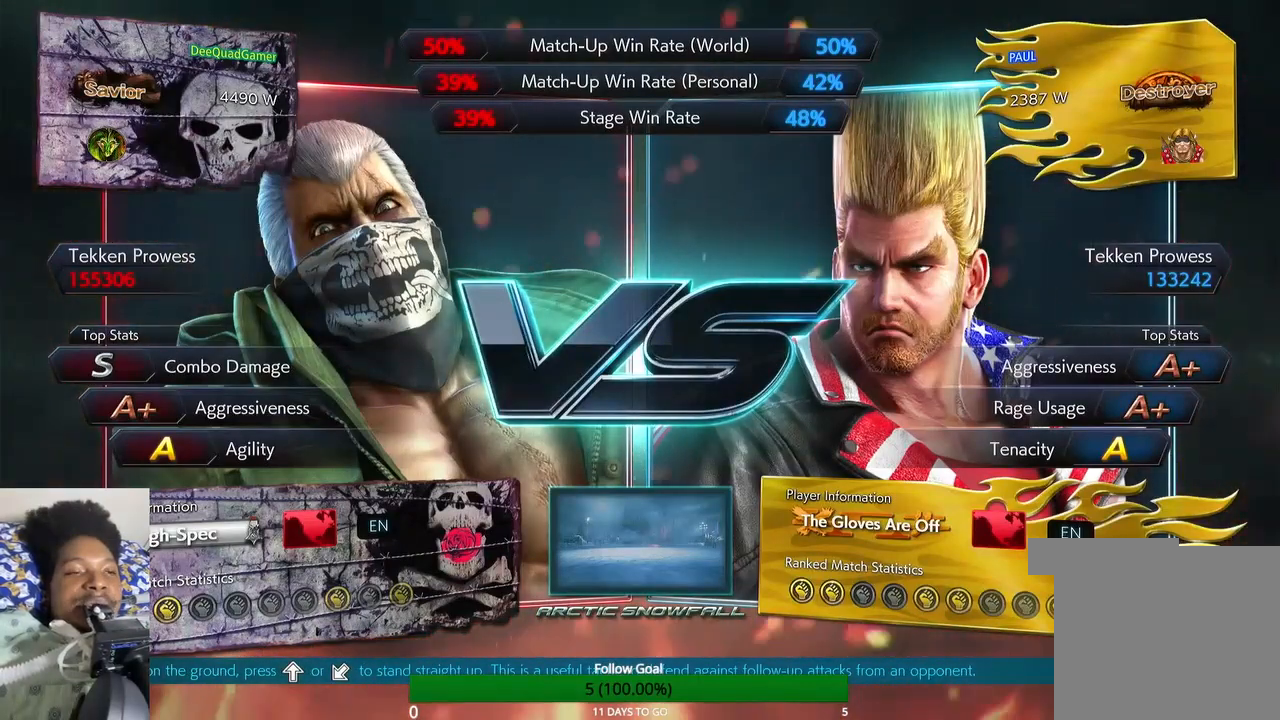
{"buttons": [], "left_stick": "up", "right_stick": "center", "events": [[433, "left_stick", "up"]]}
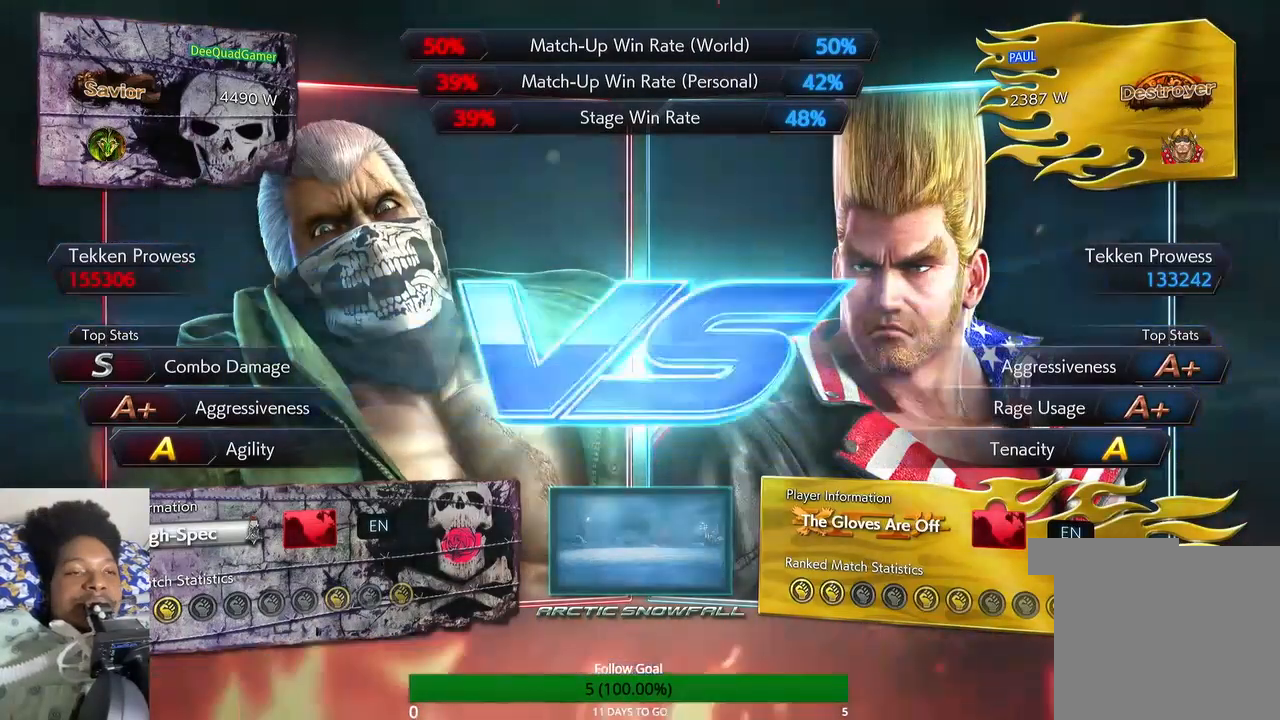
{"buttons": [], "left_stick": "center", "right_stick": "center", "events": [[233, "left_stick", "center"]]}
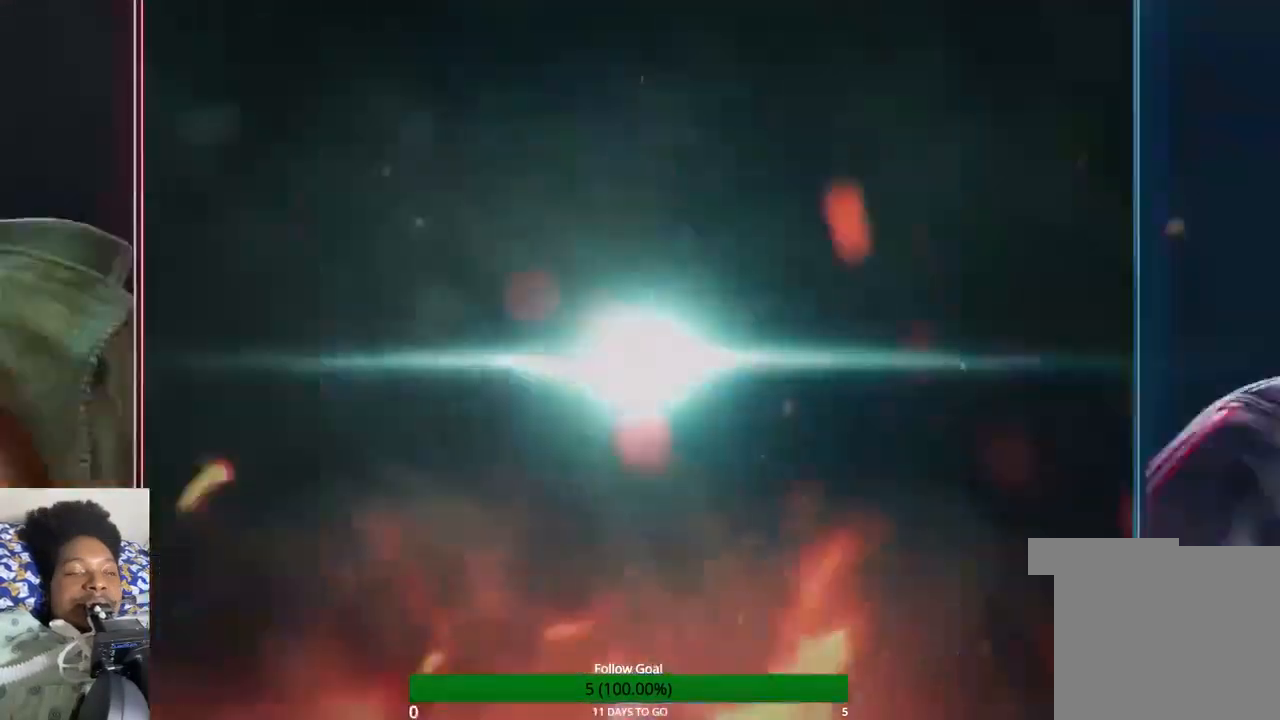
{"buttons": [], "left_stick": "center", "right_stick": "center"}
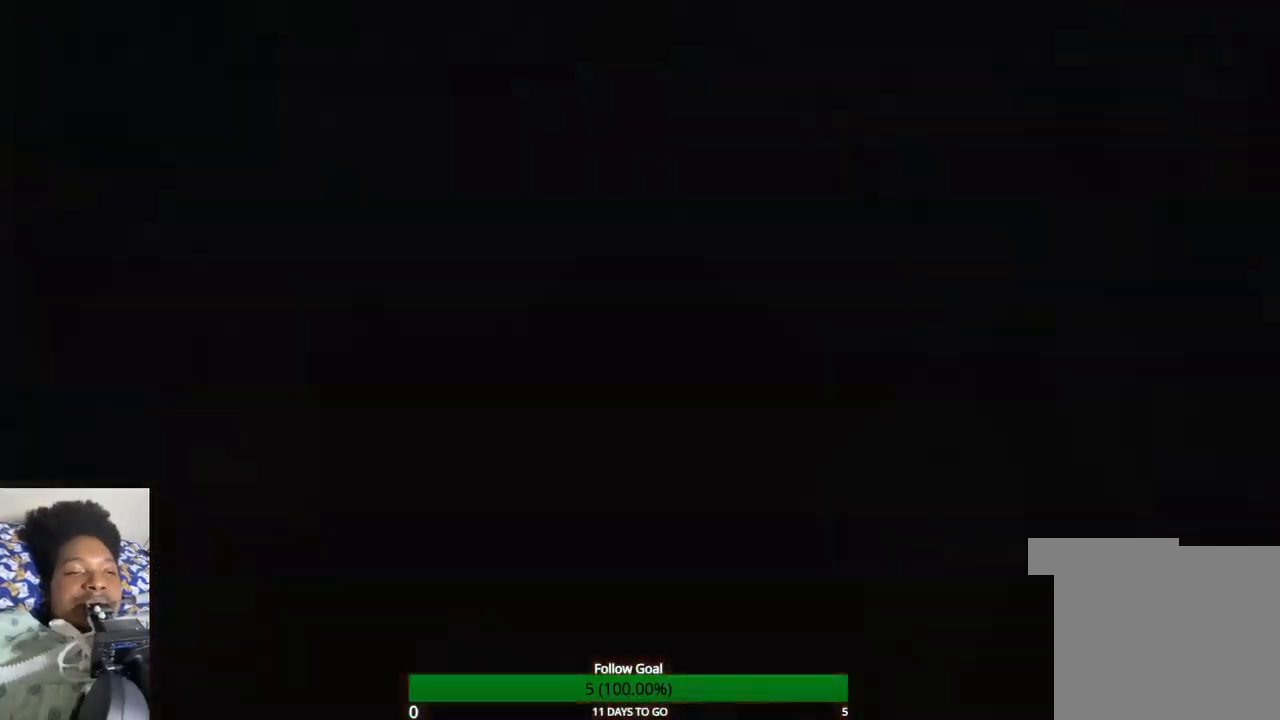
{"buttons": [], "left_stick": "up", "right_stick": "center", "events": [[33, "left_stick", "up"]]}
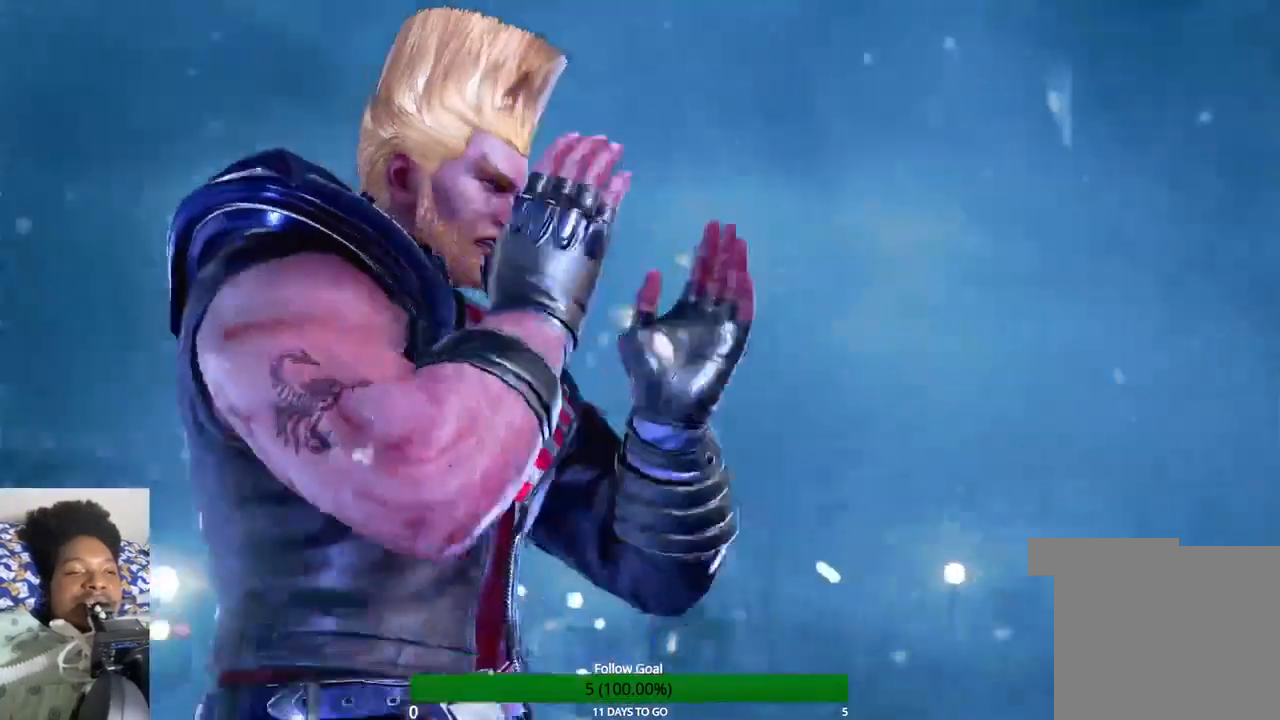
{"buttons": [], "left_stick": "center", "right_stick": "center", "events": [[67, "left_stick", "center"]]}
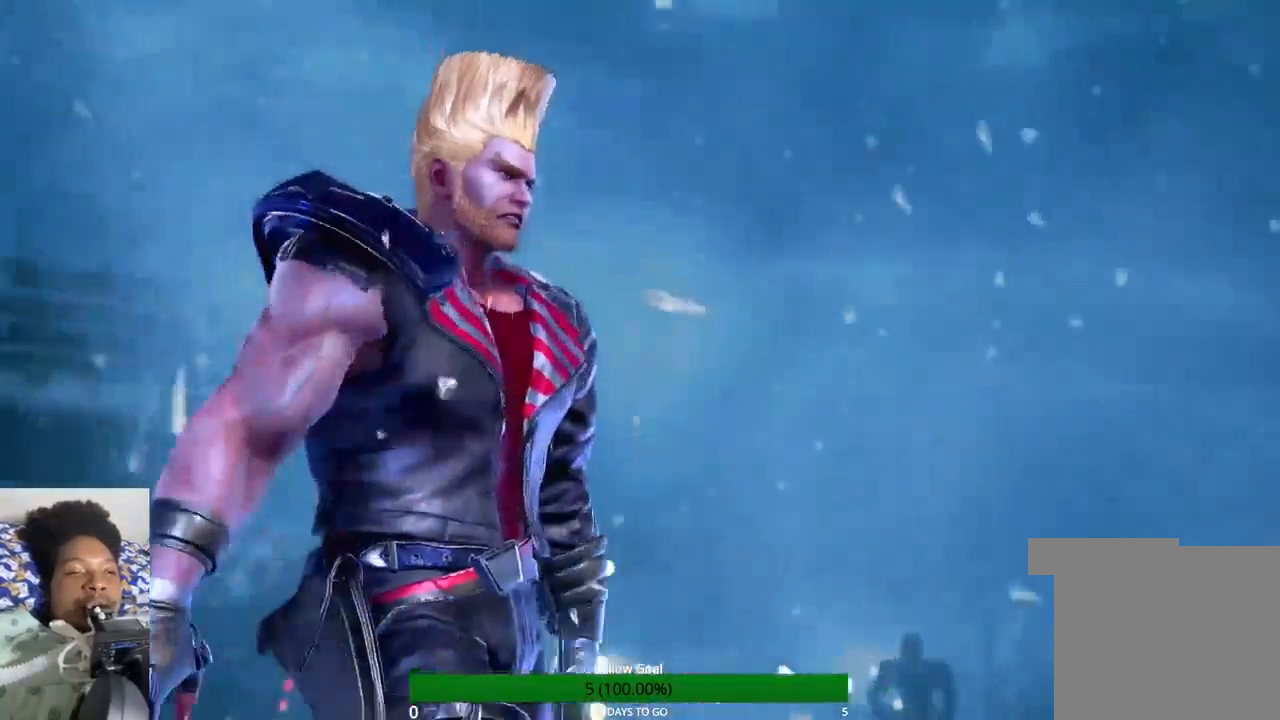
{"buttons": [], "left_stick": "center", "right_stick": "center", "events": []}
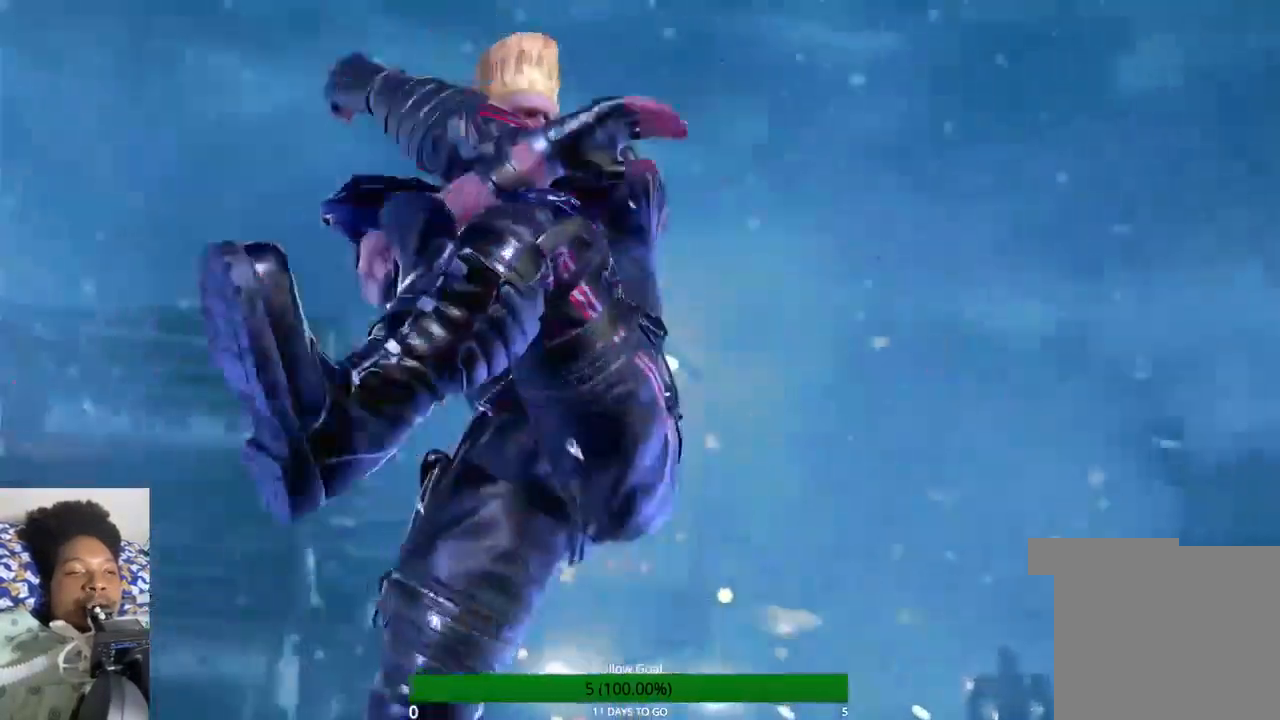
{"buttons": [], "left_stick": "center", "right_stick": "center", "events": []}
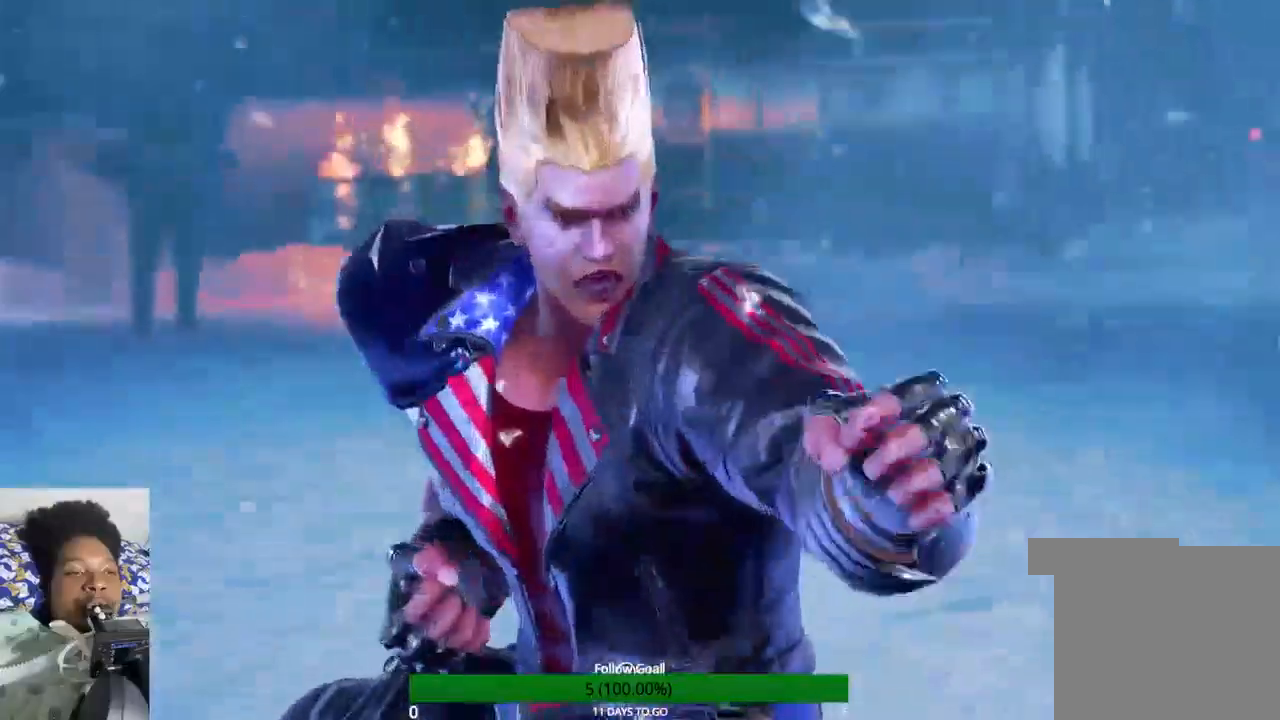
{"buttons": [], "left_stick": "center", "right_stick": "center", "events": [[133, "START", "down"], [267, "START", "up"]]}
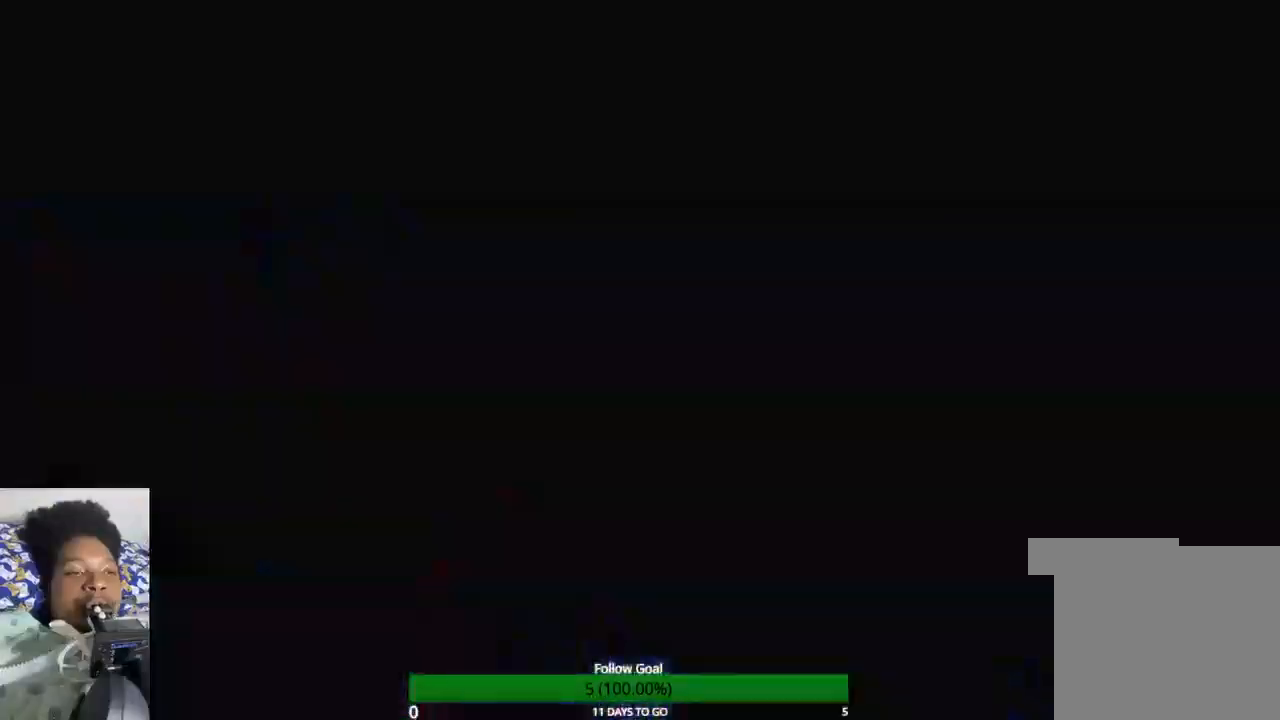
{"buttons": [], "left_stick": "center", "right_stick": "center", "events": []}
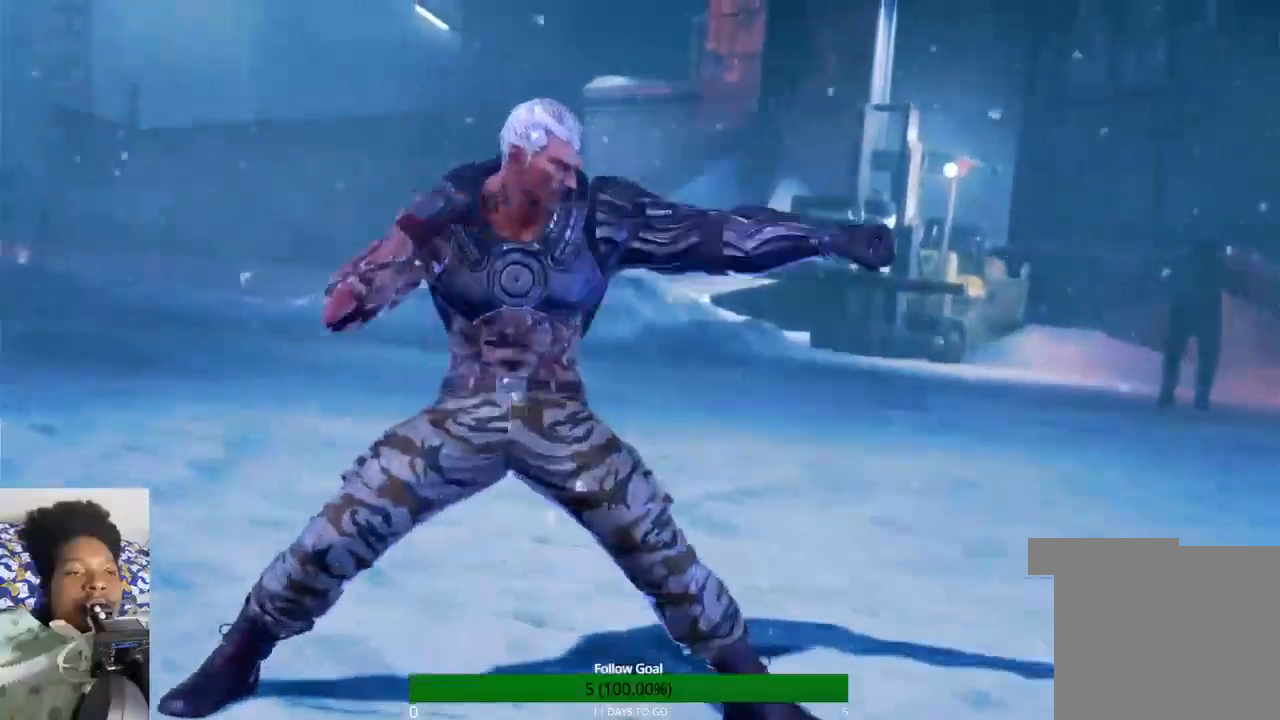
{"buttons": [], "left_stick": "center", "right_stick": "center", "events": []}
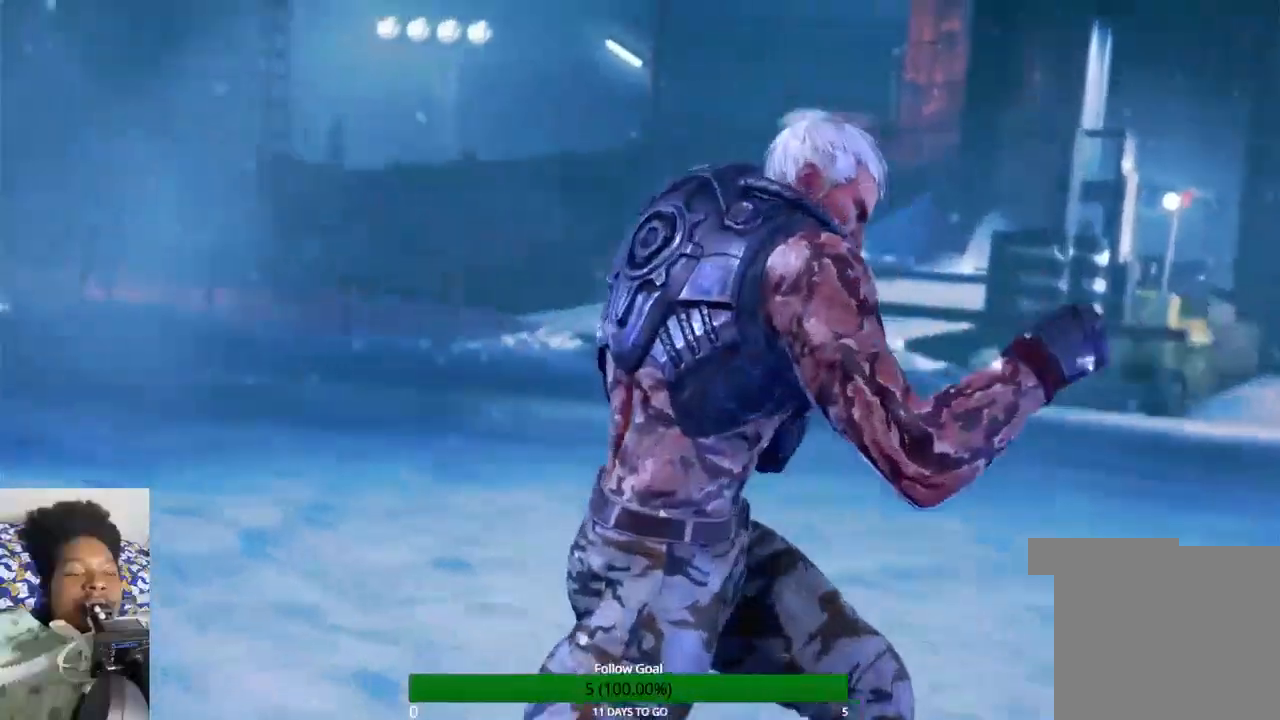
{"buttons": [], "left_stick": "up", "right_stick": "center", "events": [[167, "left_stick", "up"], [267, "left_stick", "center"], [367, "left_stick", "up"]]}
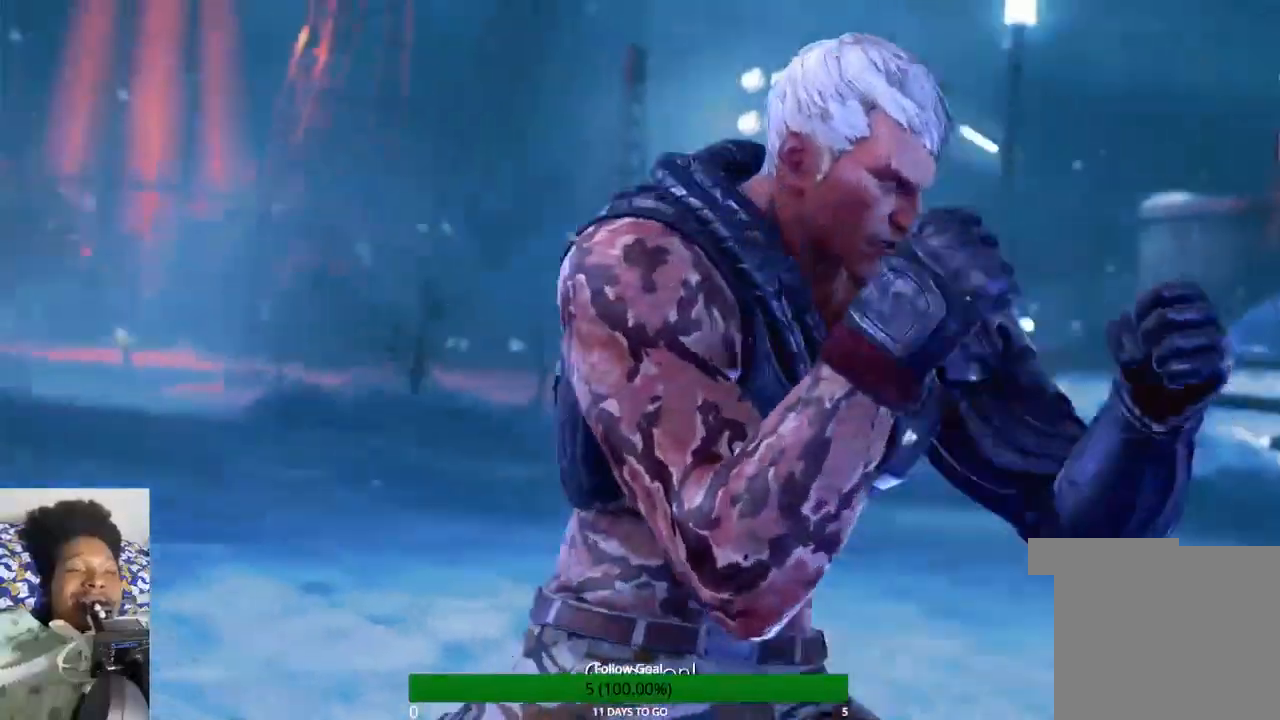
{"buttons": [], "left_stick": "up", "right_stick": "center", "events": []}
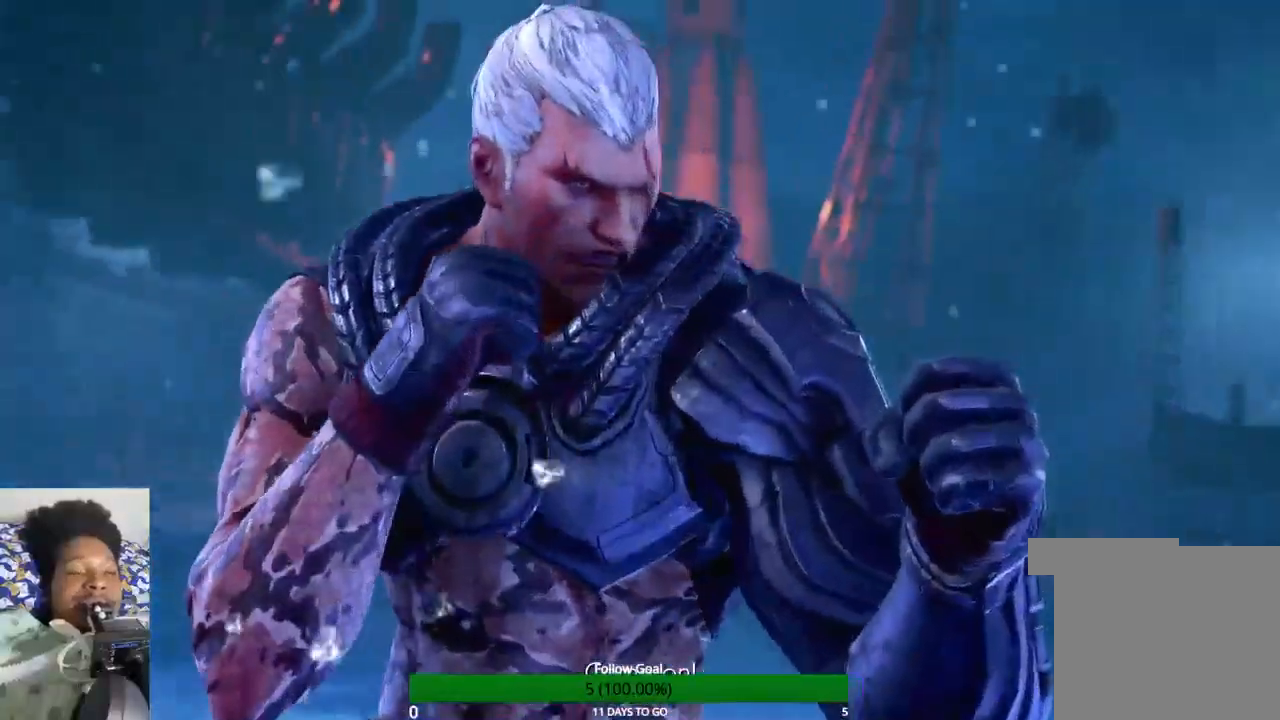
{"buttons": [], "left_stick": "center", "right_stick": "center", "events": [[133, "SQUARE", "down"], [133, "TRIANGLE", "down"], [233, "left_stick", "center"], [267, "SQUARE", "up"], [267, "TRIANGLE", "up"]]}
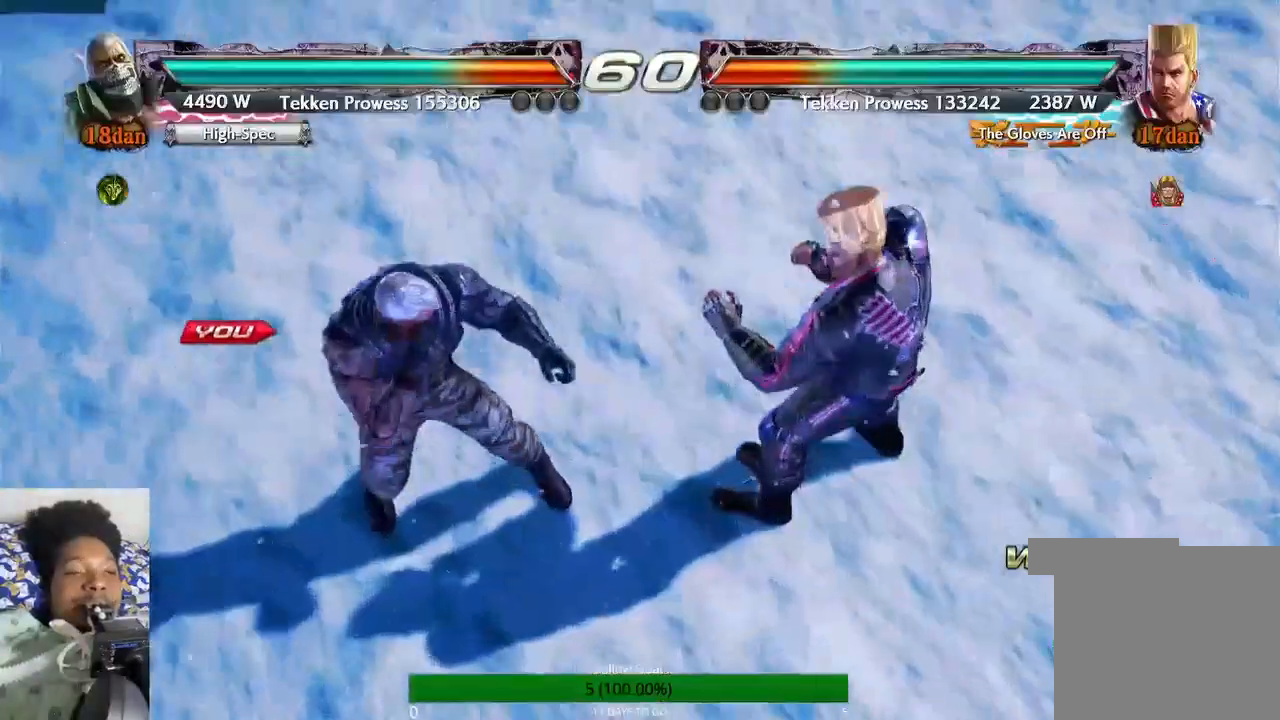
{"buttons": [], "left_stick": "center", "right_stick": "center", "events": []}
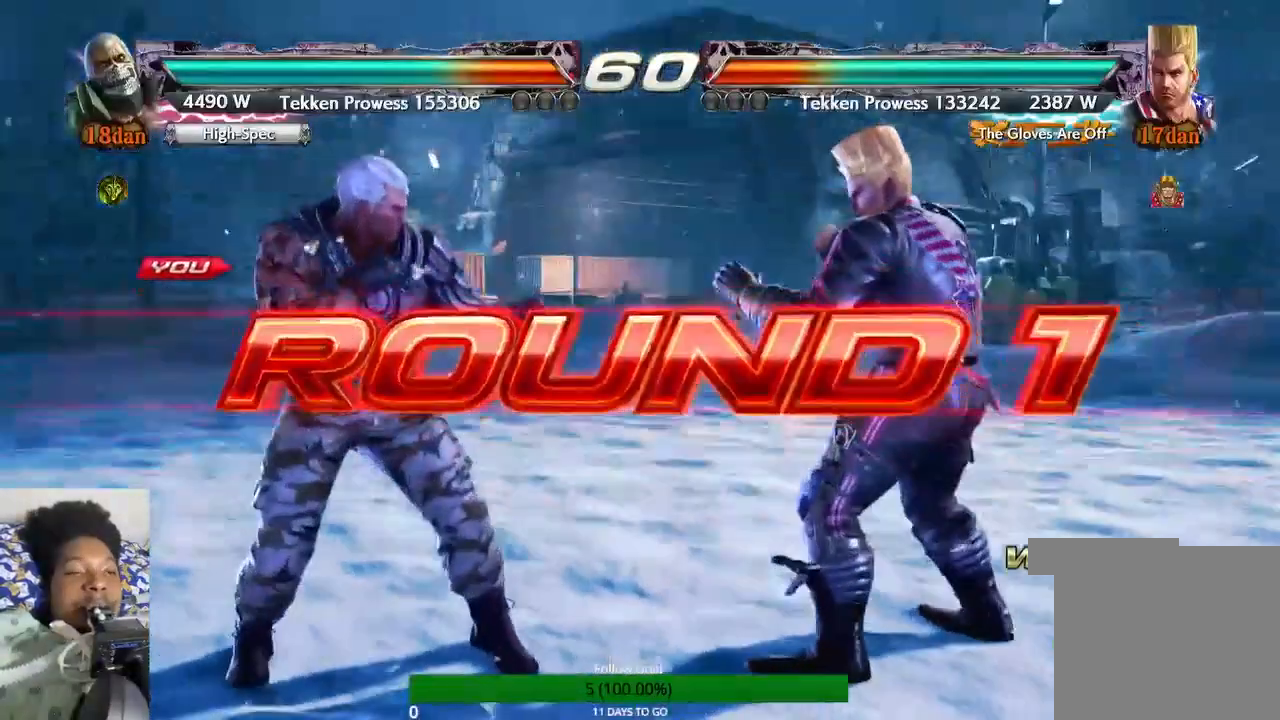
{"buttons": [], "left_stick": "center", "right_stick": "center", "events": []}
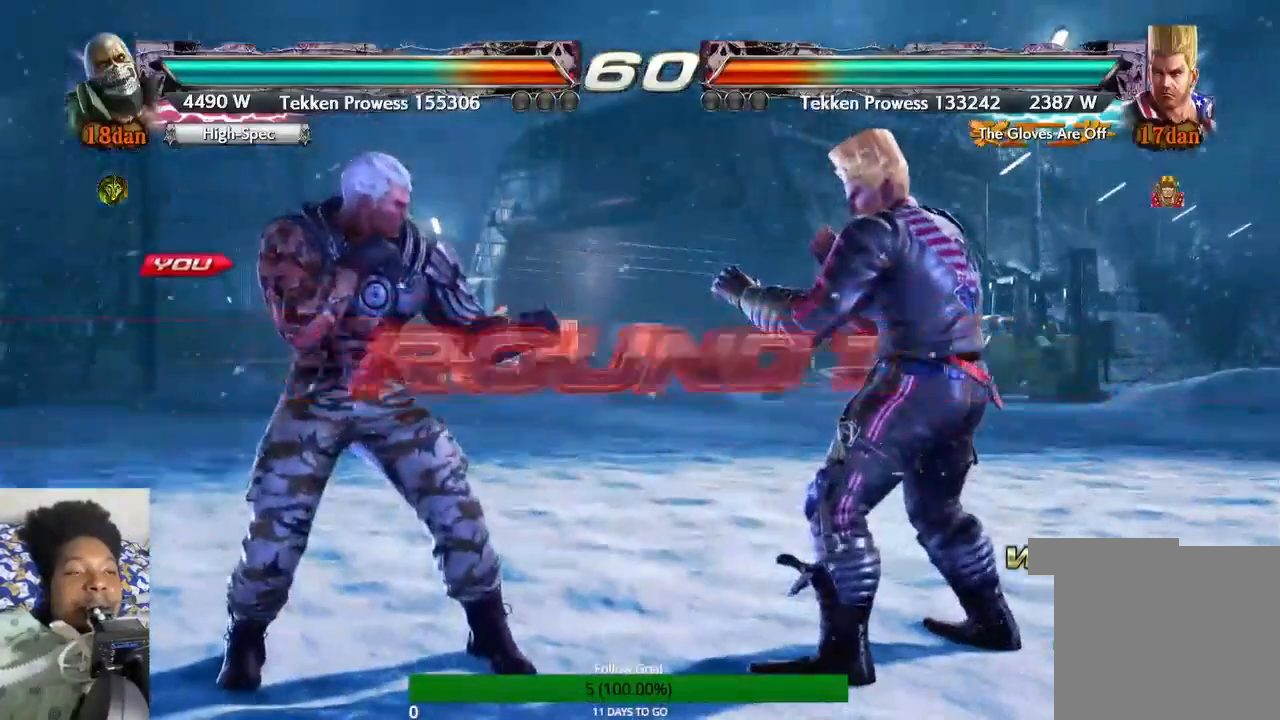
{"buttons": [], "left_stick": "center", "right_stick": "center", "events": []}
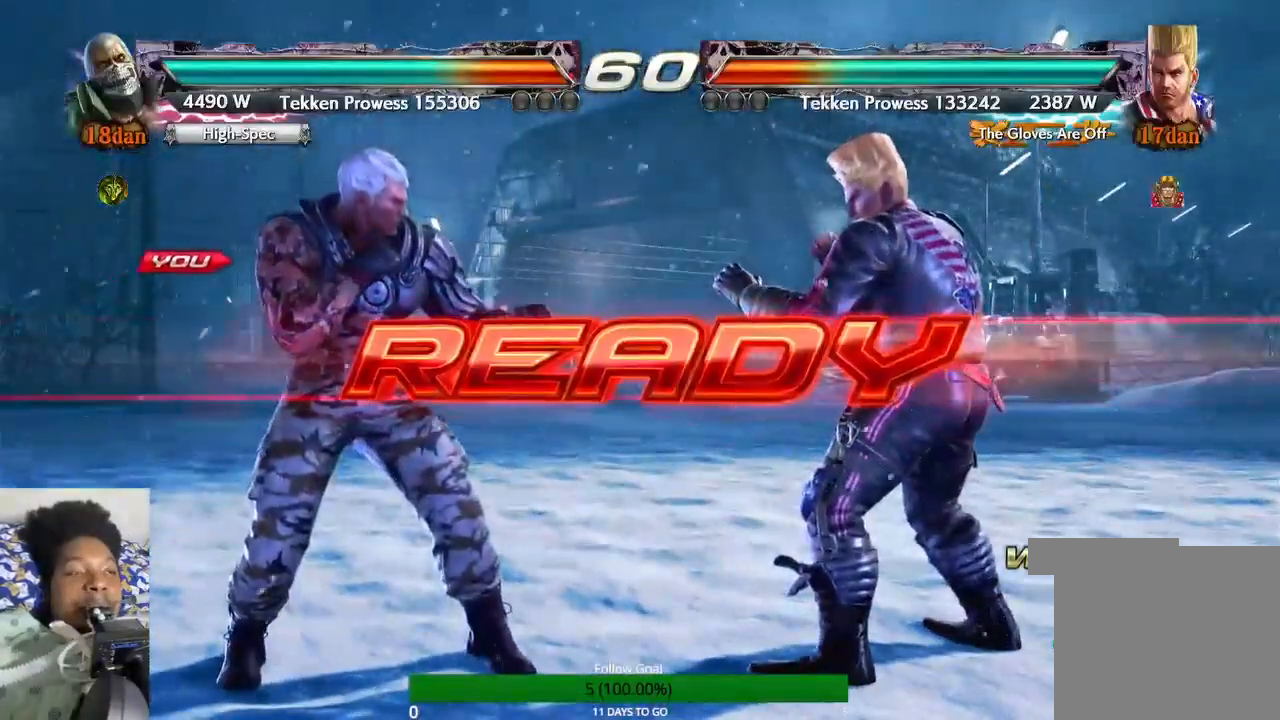
{"buttons": [], "left_stick": "center", "right_stick": "center", "events": []}